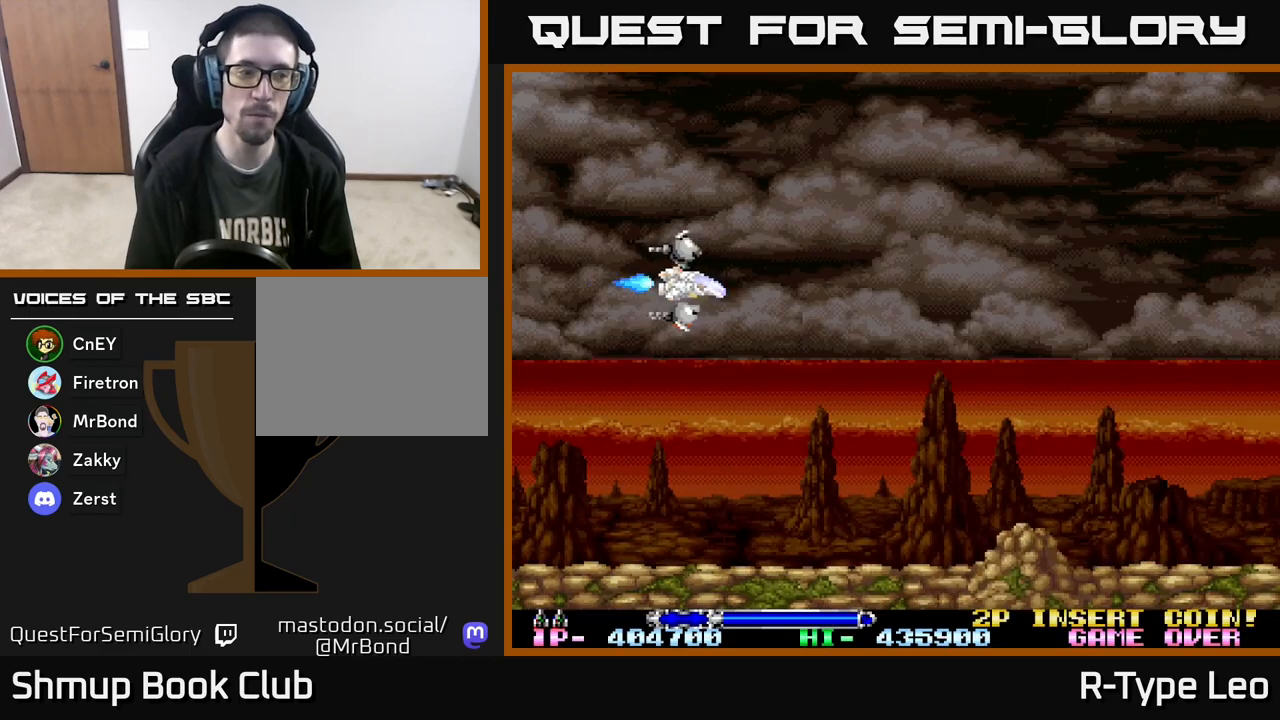
Gameplay with a controller (Xbox layout); each line is a JSON object with the inputs held at the frame after it. "events" lists button and stick changes between this image and that frame as [ms after this image, input, new state], when the widget could be followed in between. Not read: left_stick right_stick.
{"buttons": ["R2", "DPAD_RIGHT"], "events": [[100, "R2", "down"], [117, "DPAD_RIGHT", "down"]]}
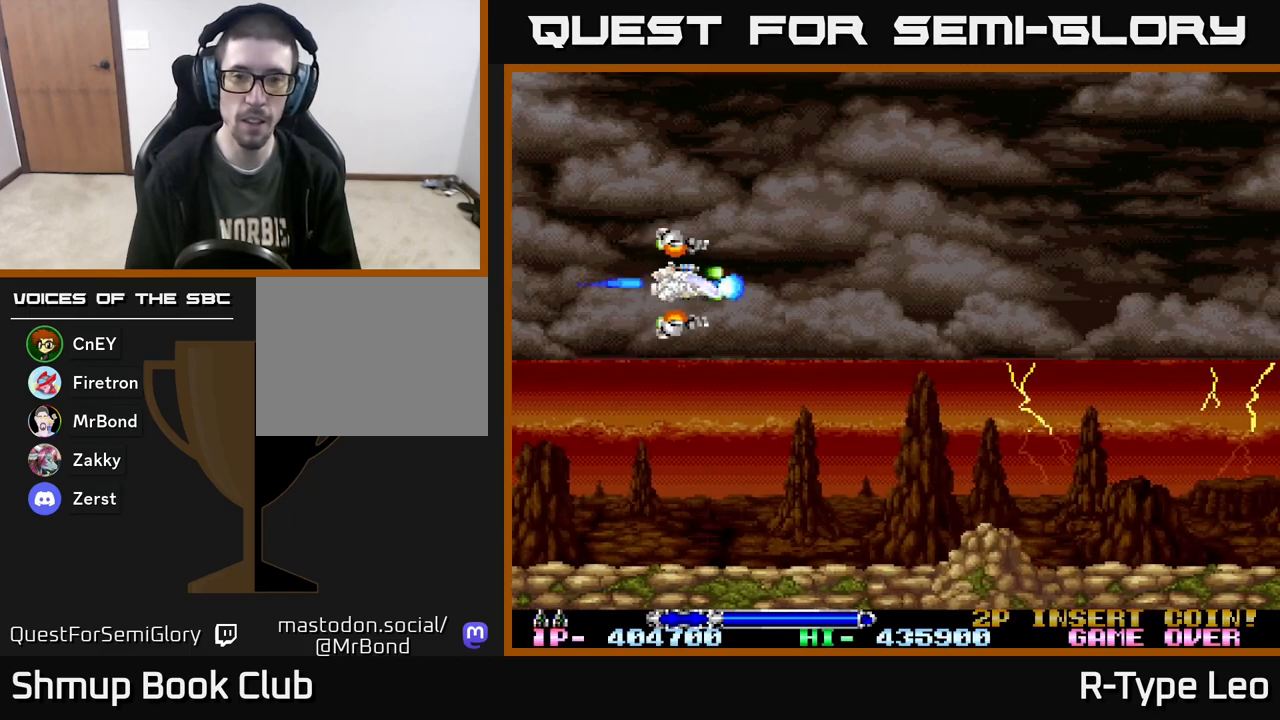
{"buttons": ["R2", "DPAD_DOWN", "DPAD_RIGHT"], "events": [[300, "DPAD_DOWN", "down"]]}
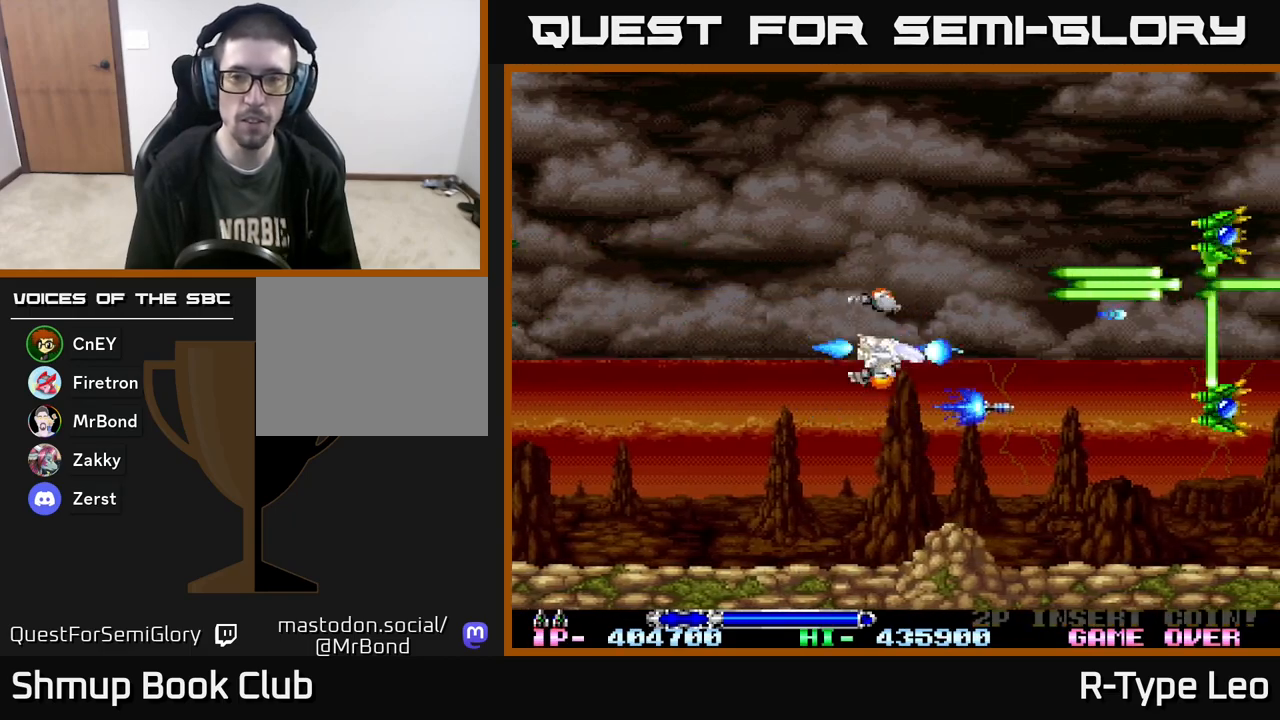
{"buttons": ["R2", "DPAD_UP", "DPAD_LEFT"], "events": [[33, "DPAD_DOWN", "up"], [33, "DPAD_RIGHT", "up"], [217, "DPAD_UP", "down"], [450, "DPAD_LEFT", "down"]]}
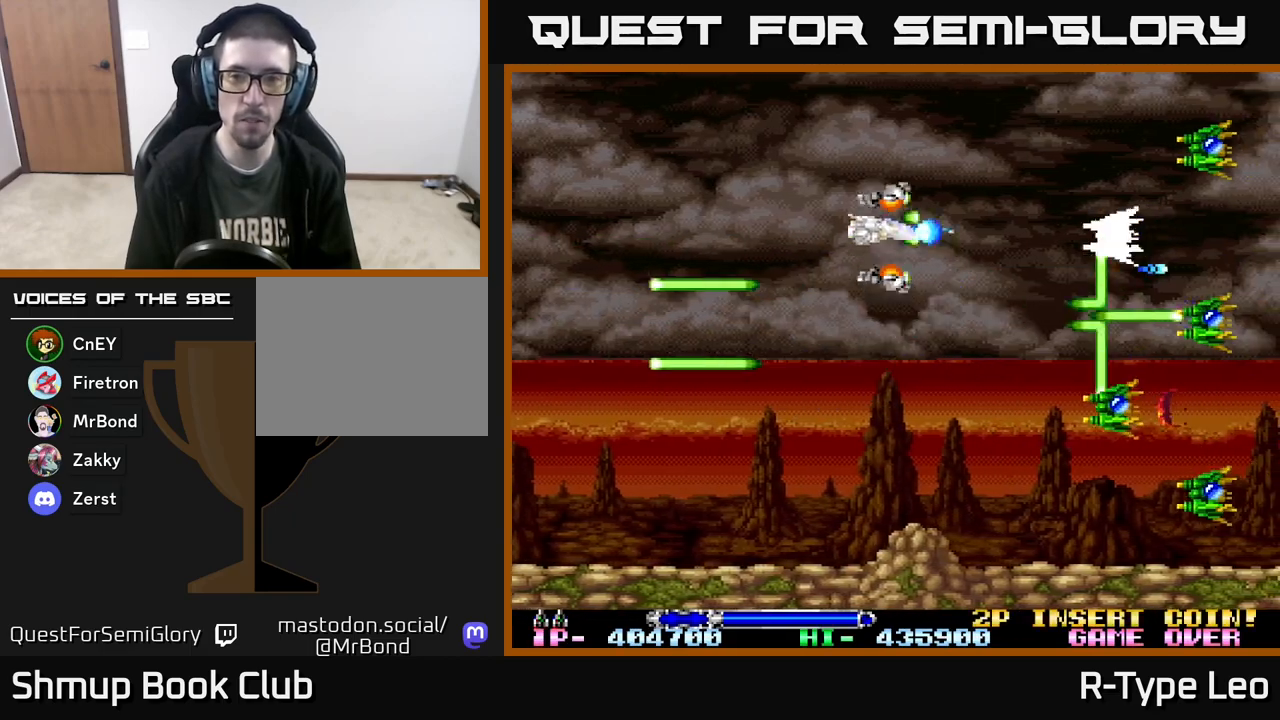
{"buttons": ["R2", "DPAD_UP", "DPAD_LEFT"], "events": [[83, "DPAD_UP", "up"], [167, "DPAD_DOWN", "down"], [200, "X", "down"], [317, "X", "up"], [400, "DPAD_DOWN", "up"], [467, "DPAD_UP", "down"]]}
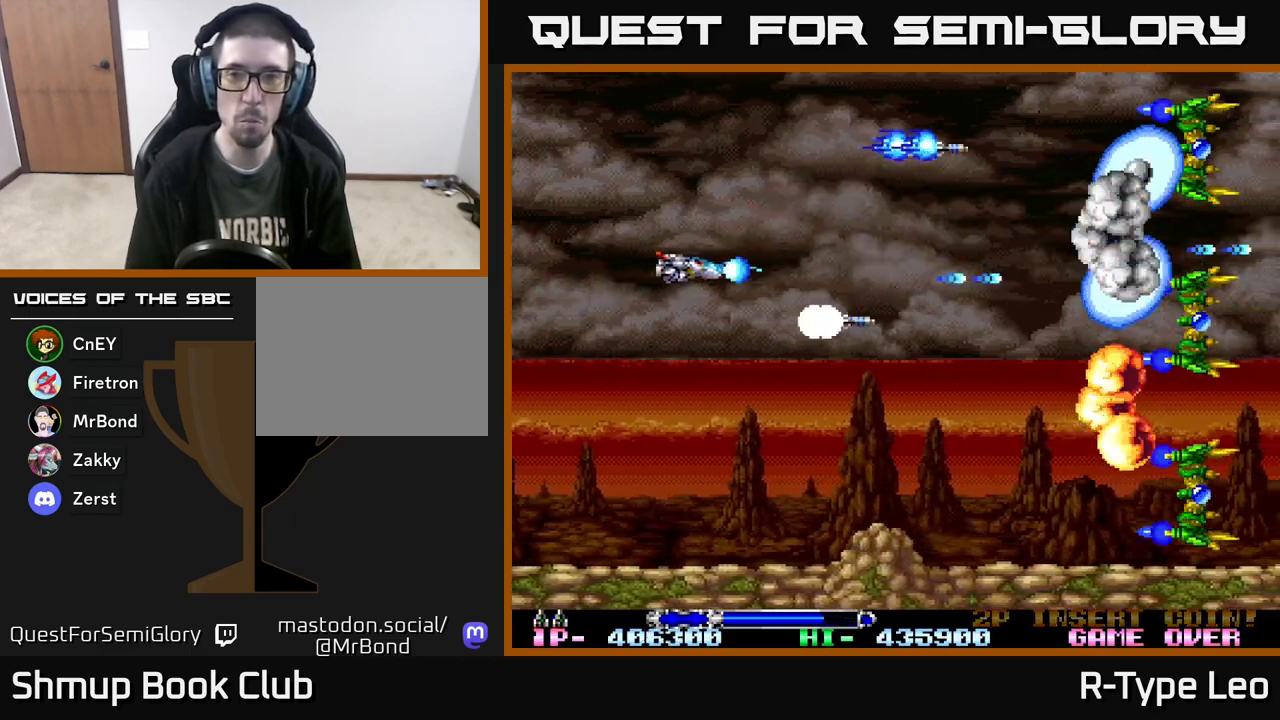
{"buttons": ["R2"], "events": [[133, "DPAD_UP", "up"], [150, "DPAD_LEFT", "up"]]}
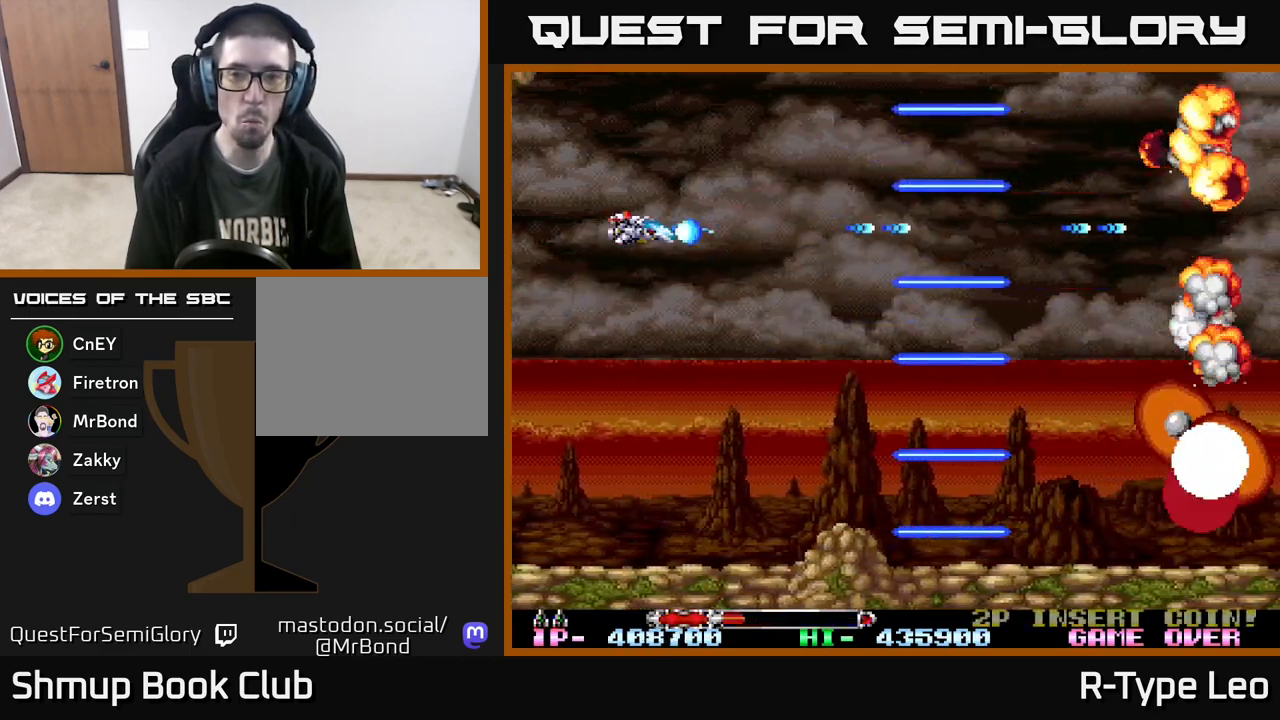
{"buttons": ["R2"], "events": [[133, "X", "down"], [233, "X", "up"]]}
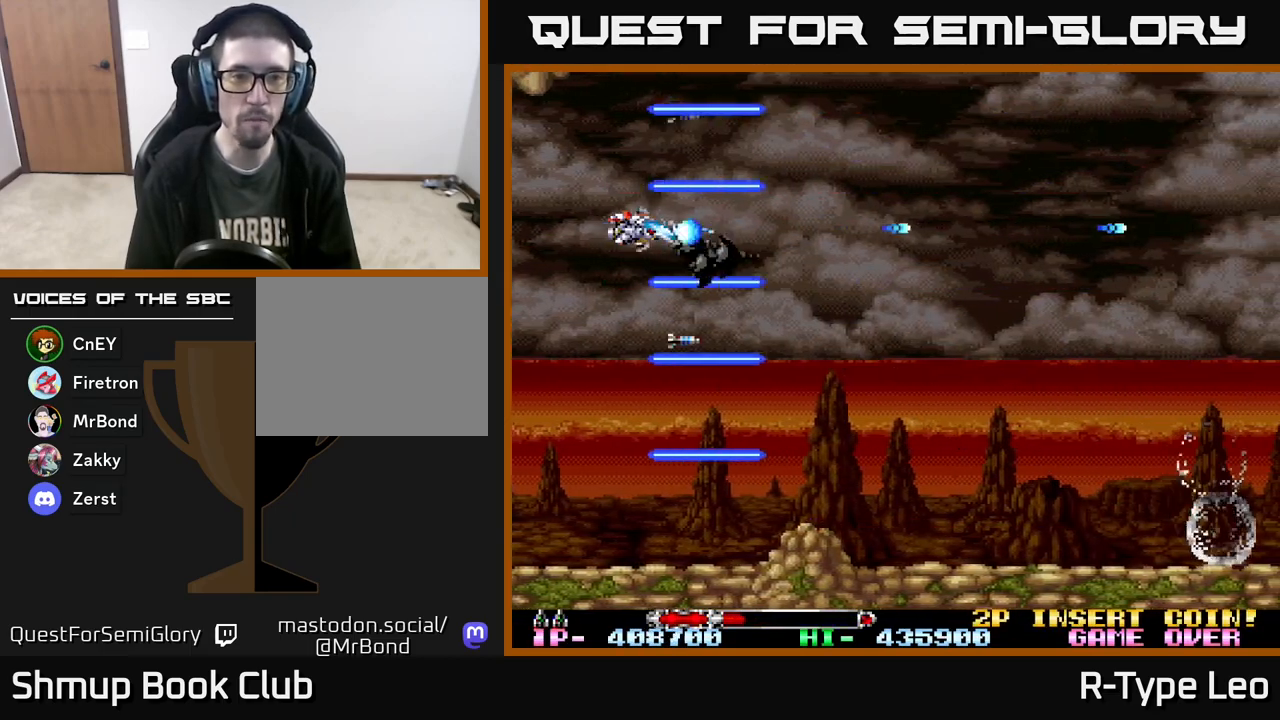
{"buttons": ["R2", "DPAD_RIGHT"], "events": [[33, "DPAD_RIGHT", "down"]]}
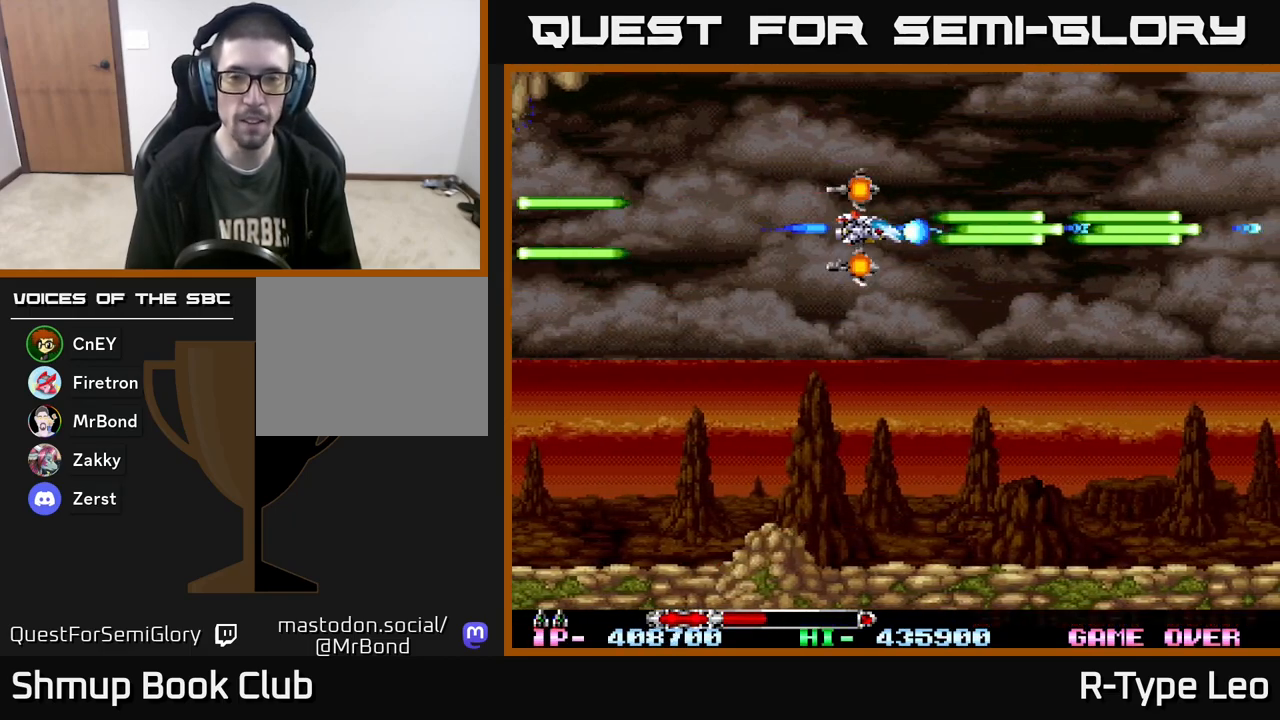
{"buttons": ["R2"], "events": [[100, "DPAD_RIGHT", "up"]]}
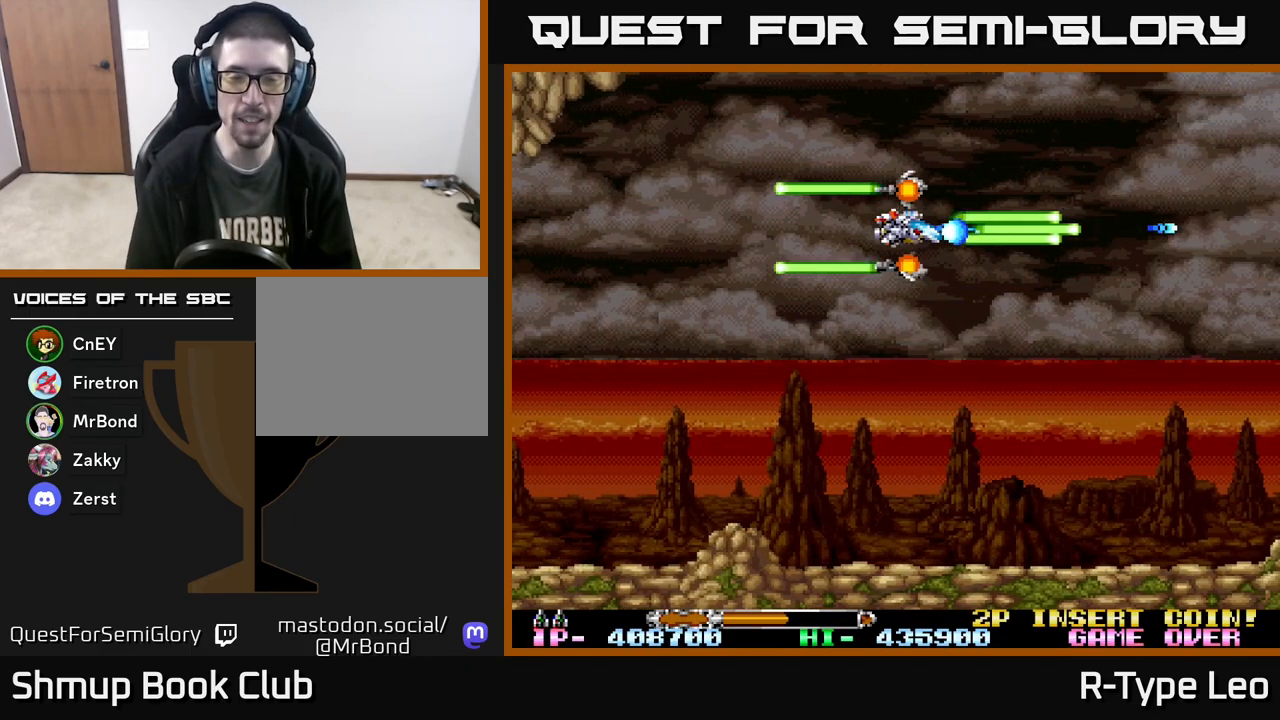
{"buttons": ["R2"], "events": []}
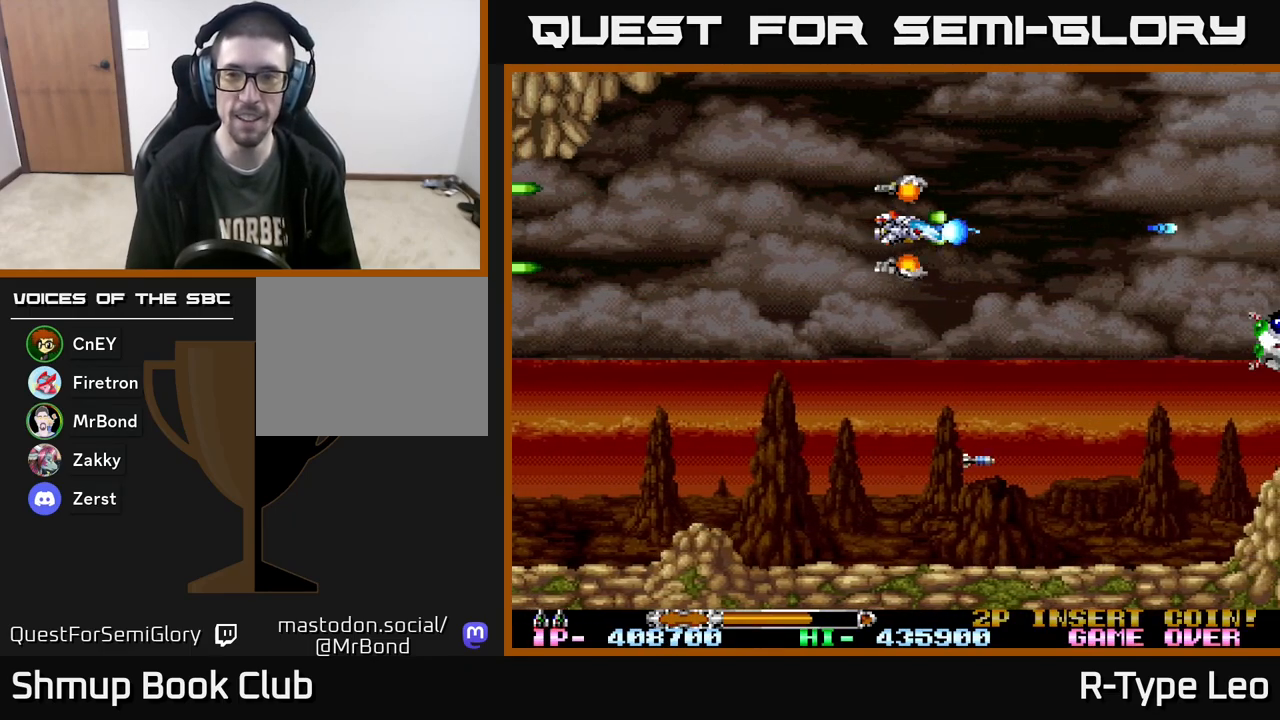
{"buttons": ["R2"], "events": [[83, "DPAD_DOWN", "down"], [367, "DPAD_DOWN", "up"]]}
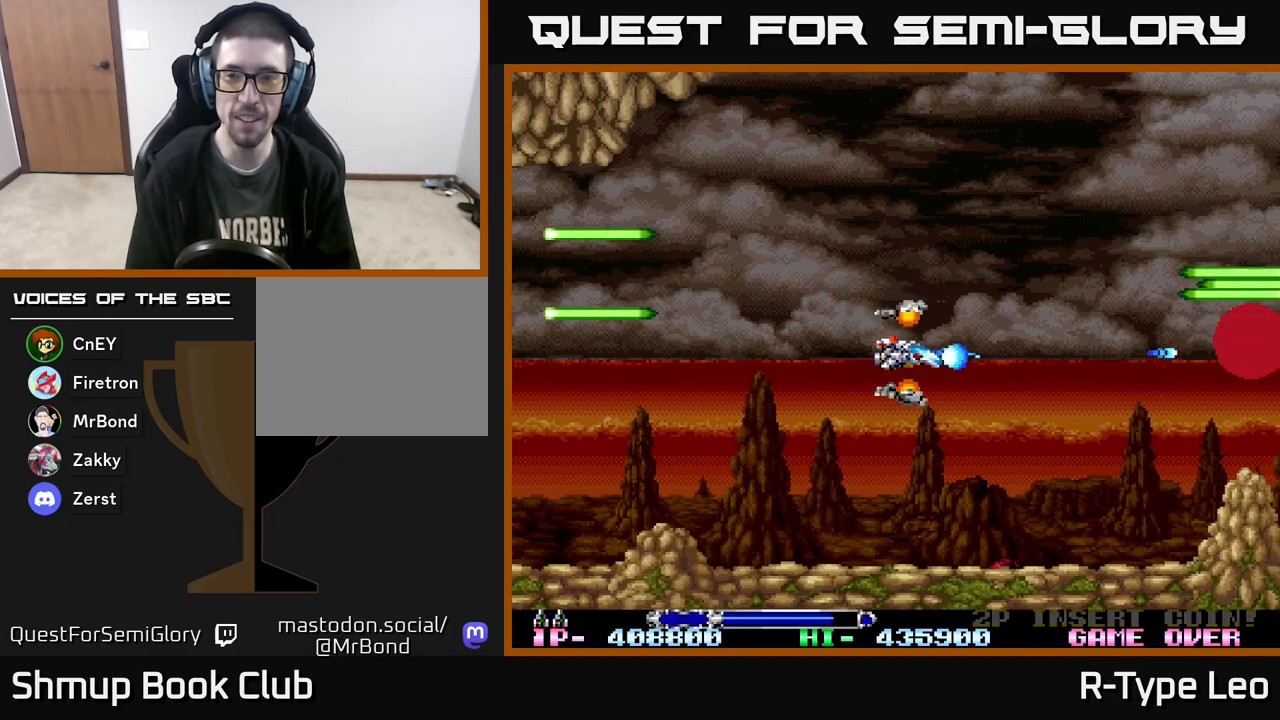
{"buttons": ["R2"], "events": []}
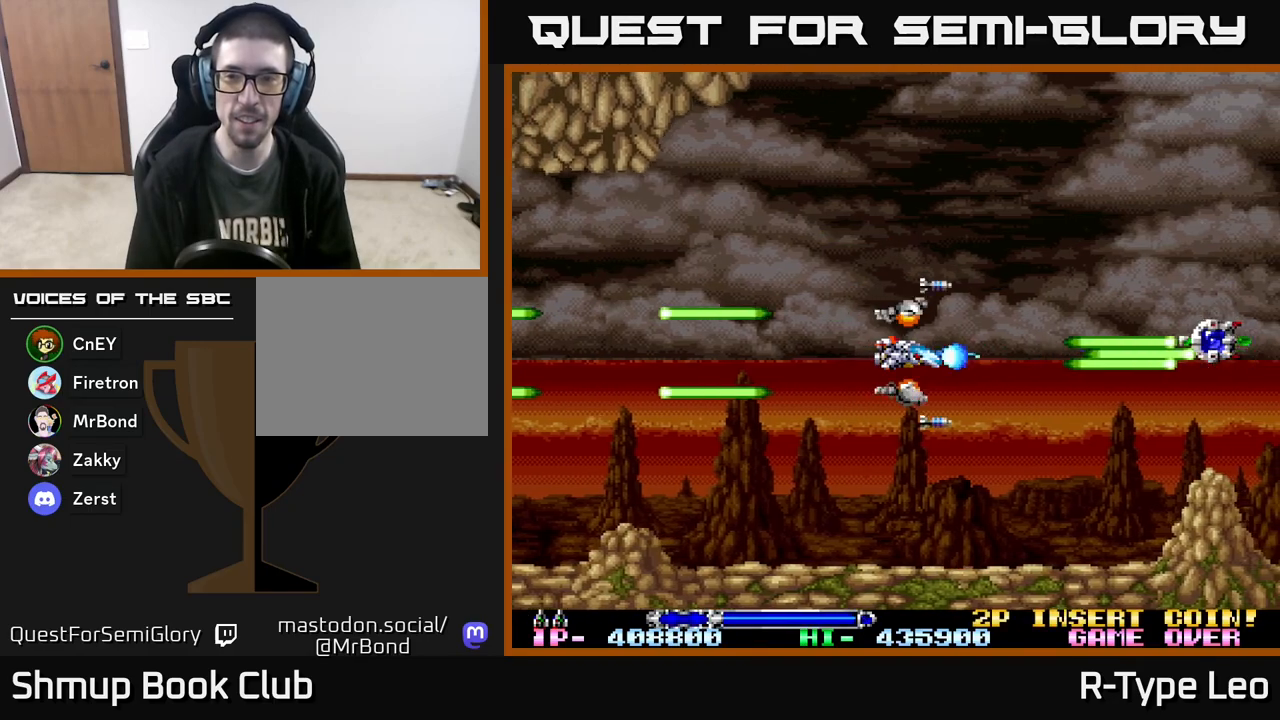
{"buttons": ["R2"], "events": []}
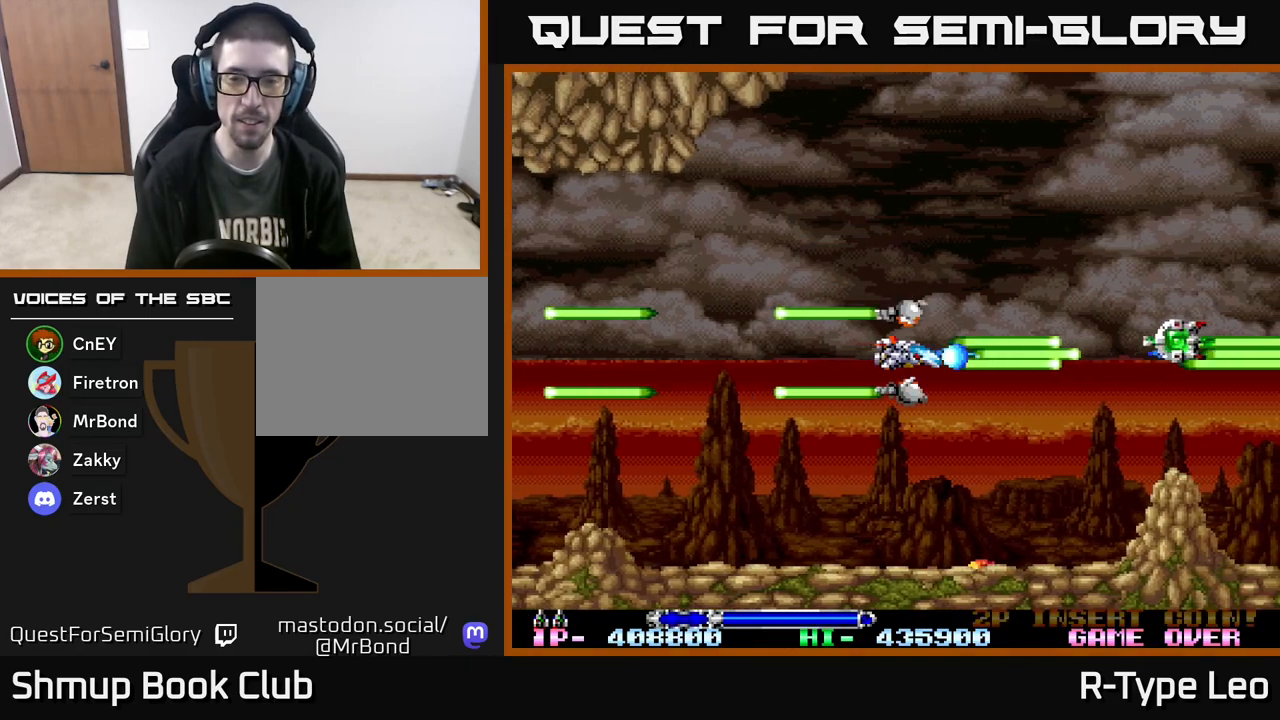
{"buttons": ["R2", "DPAD_RIGHT"], "events": [[83, "DPAD_RIGHT", "down"], [200, "DPAD_RIGHT", "up"], [367, "DPAD_RIGHT", "down"]]}
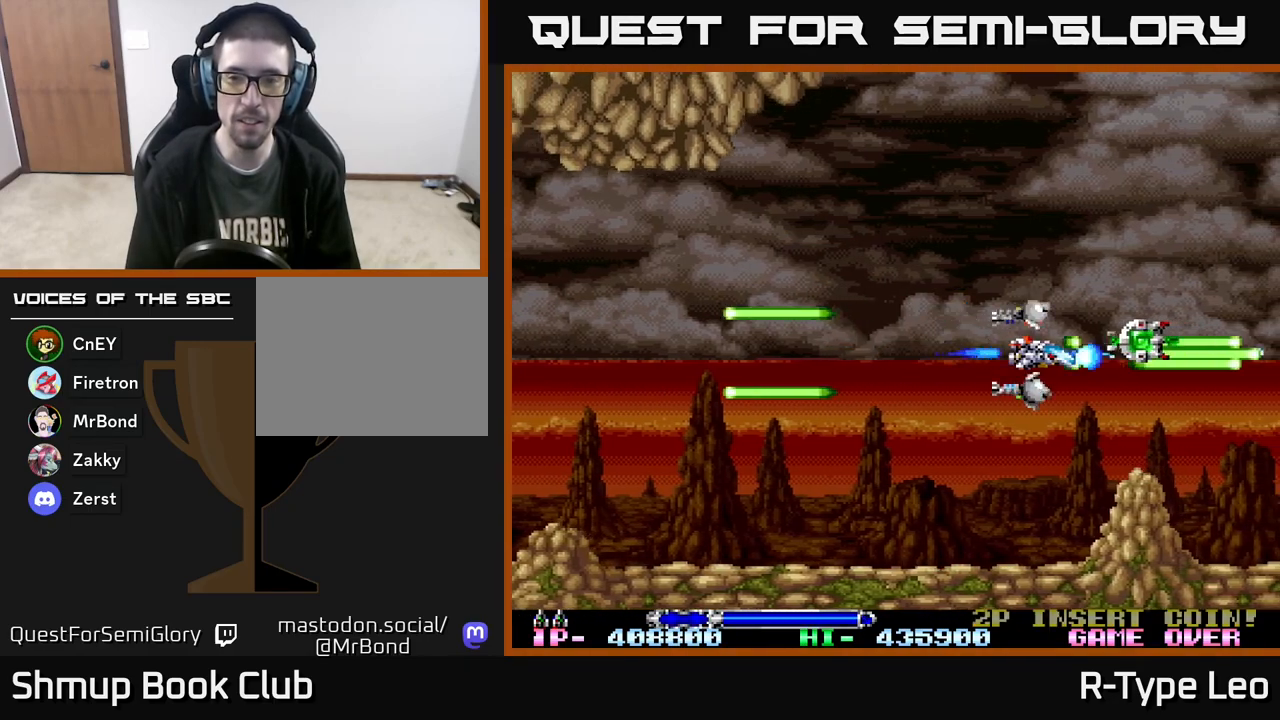
{"buttons": ["R2", "DPAD_LEFT"], "events": [[167, "DPAD_RIGHT", "up"], [167, "DPAD_UP", "down"], [233, "DPAD_LEFT", "down"], [317, "DPAD_UP", "up"]]}
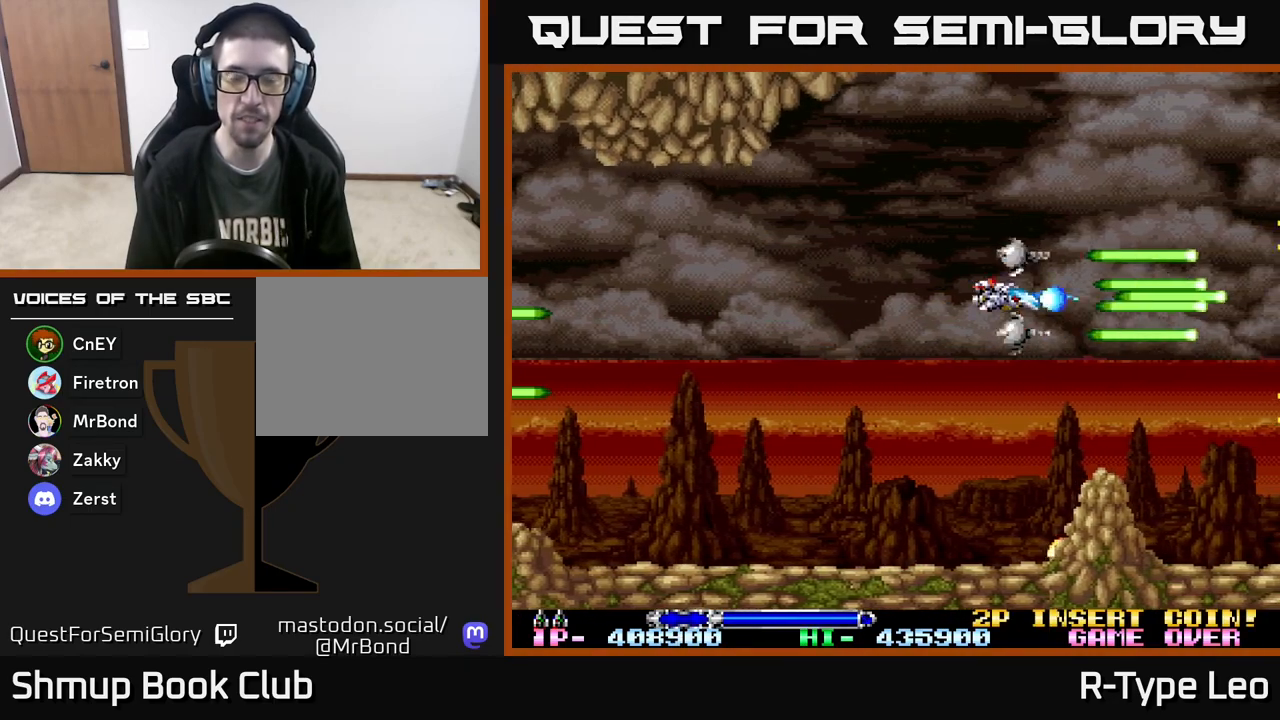
{"buttons": ["R2"], "events": [[33, "DPAD_DOWN", "down"], [83, "DPAD_LEFT", "up"], [150, "DPAD_LEFT", "down"], [183, "DPAD_DOWN", "up"], [300, "DPAD_LEFT", "up"]]}
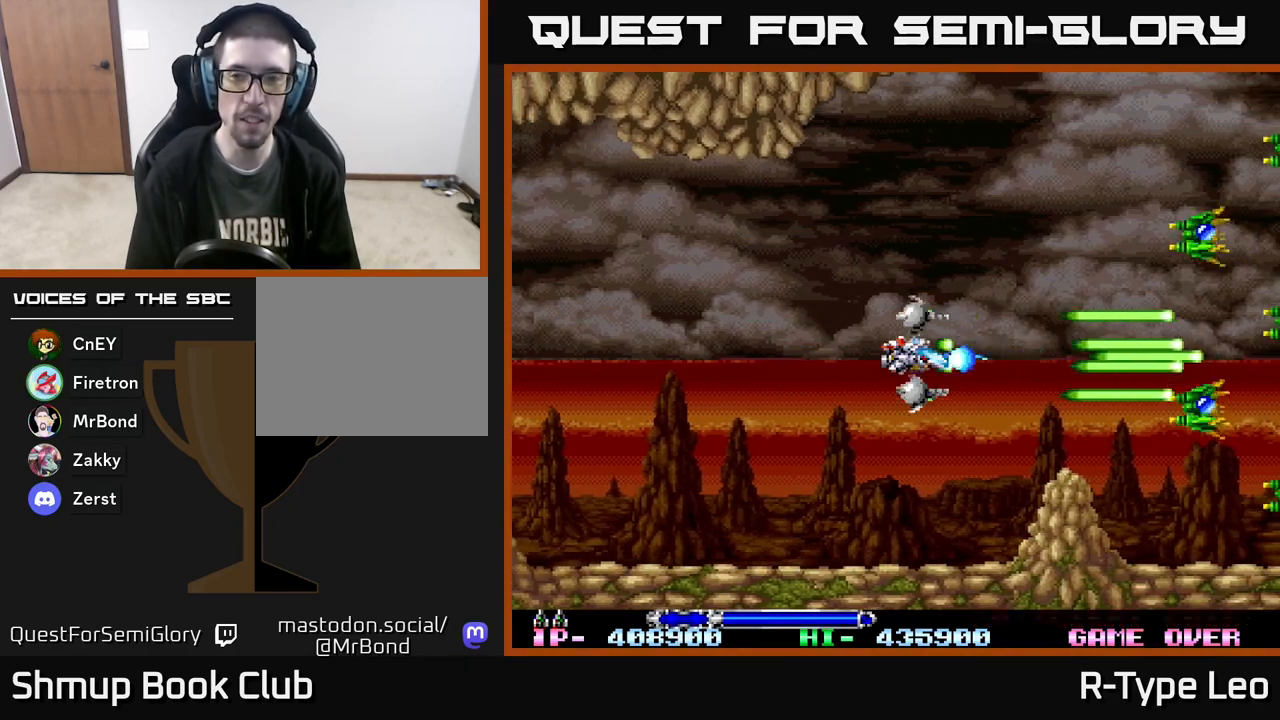
{"buttons": ["R2"], "events": [[100, "DPAD_UP", "down"], [183, "DPAD_LEFT", "down"], [217, "DPAD_UP", "up"], [383, "DPAD_DOWN", "down"], [417, "DPAD_LEFT", "up"], [467, "DPAD_DOWN", "up"]]}
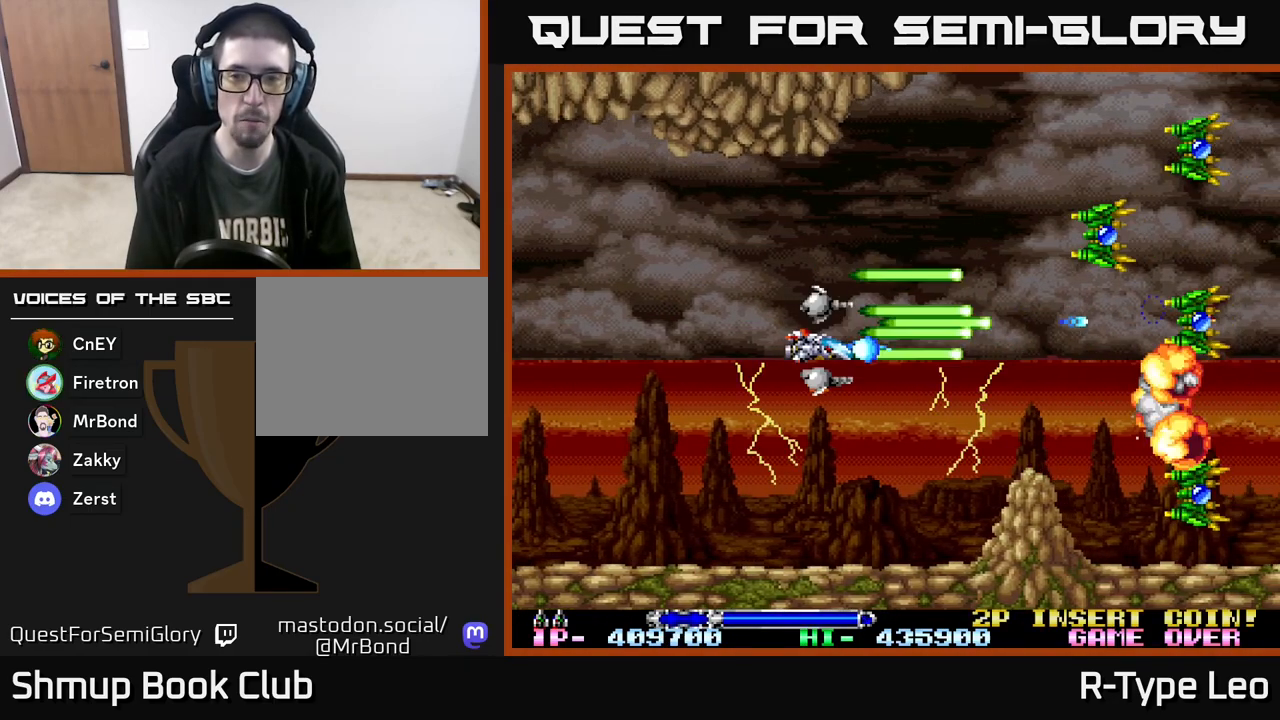
{"buttons": ["R2"], "events": [[283, "DPAD_LEFT", "down"], [433, "DPAD_LEFT", "up"]]}
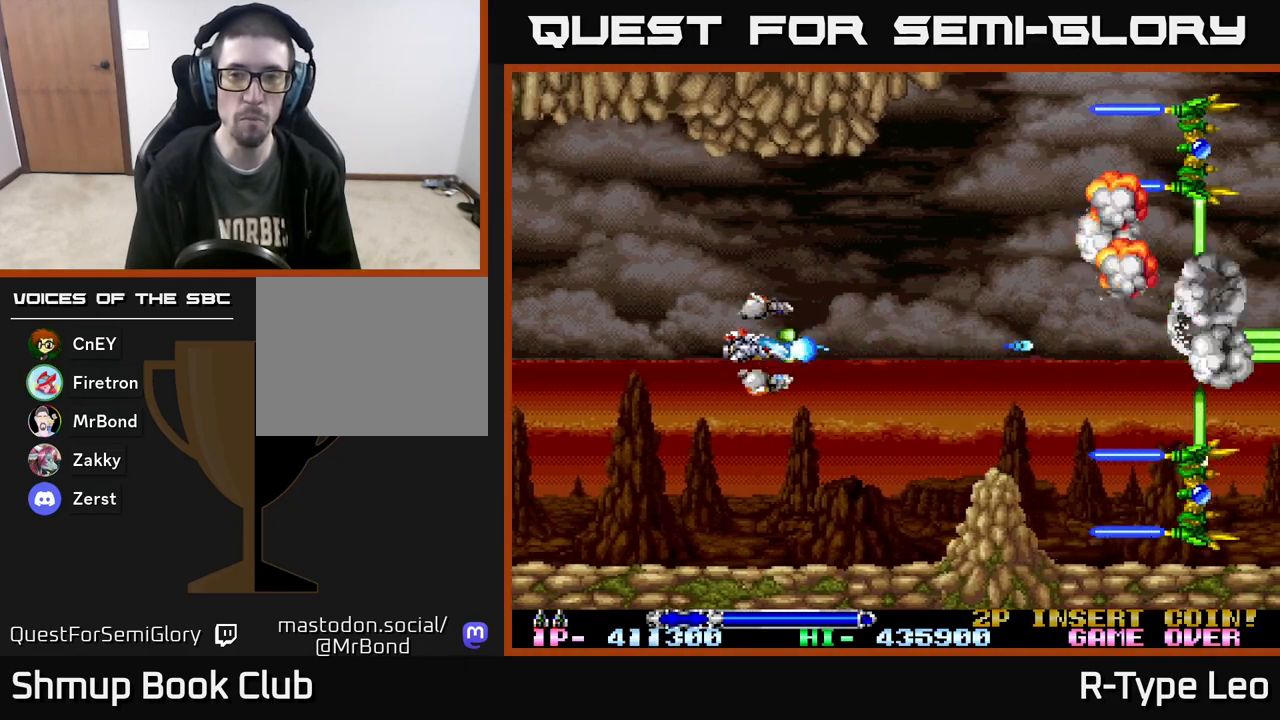
{"buttons": ["R2"], "events": []}
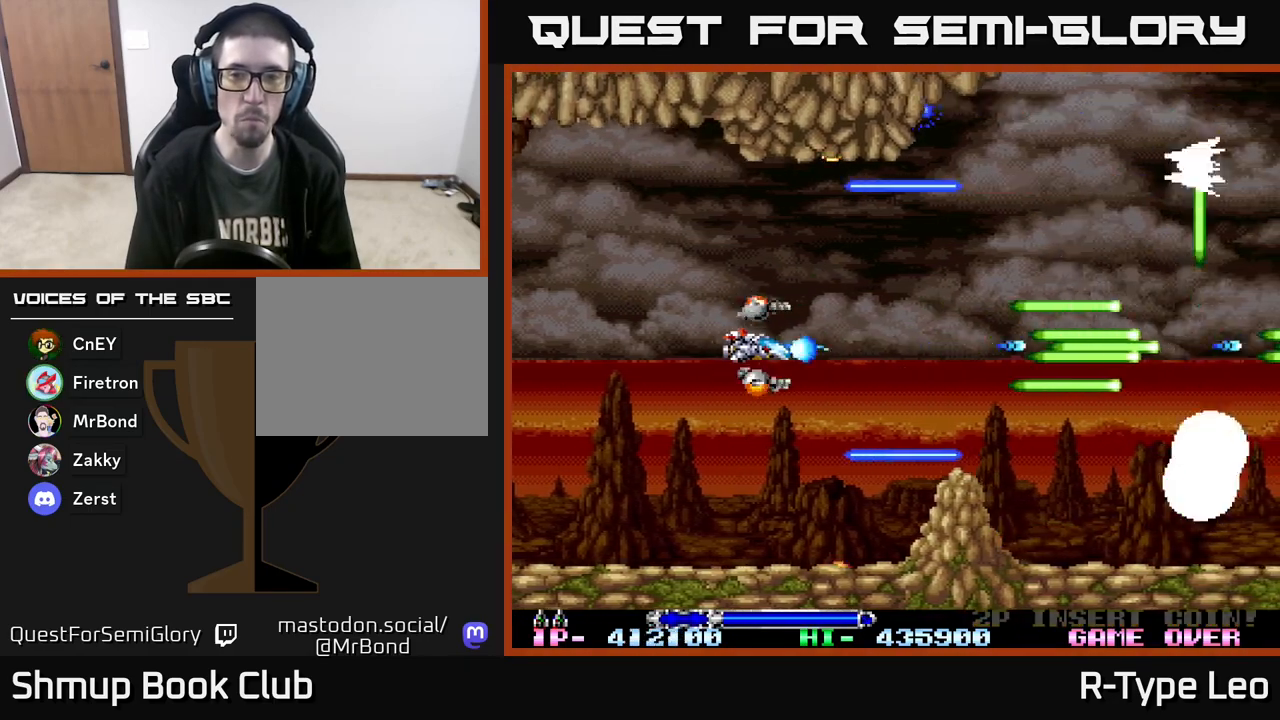
{"buttons": ["R2"], "events": []}
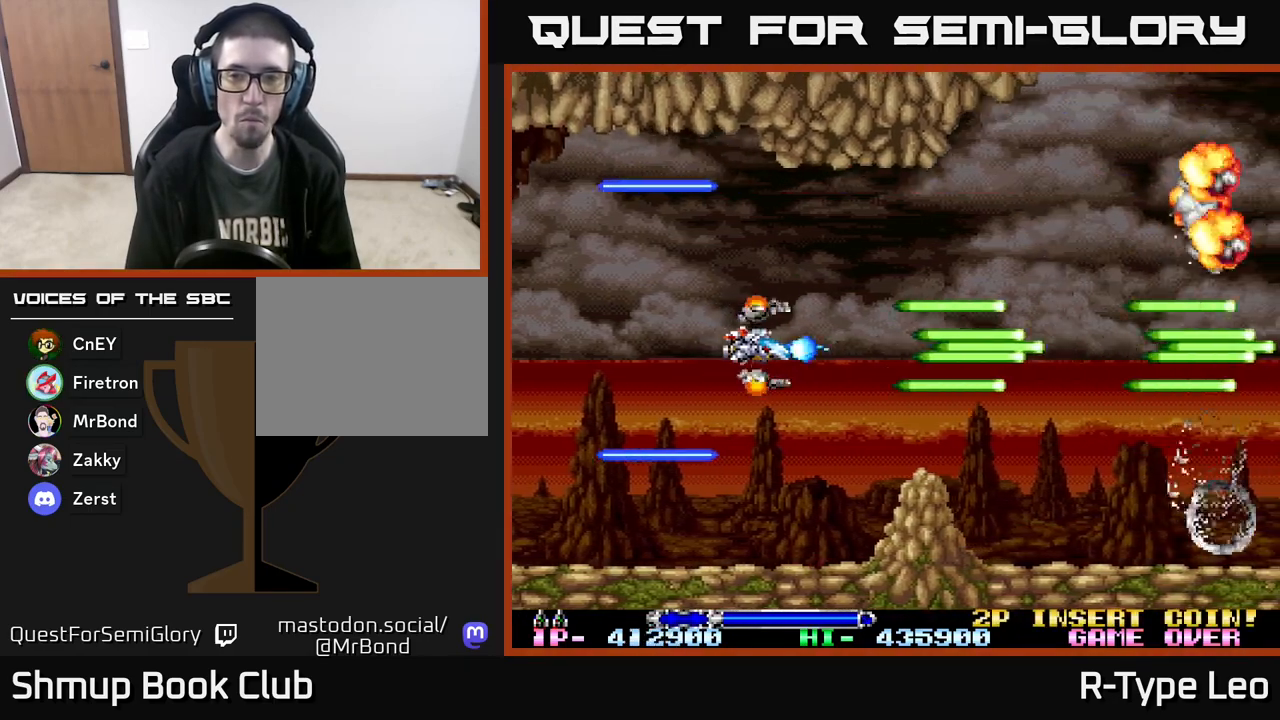
{"buttons": ["R2"], "events": [[250, "DPAD_RIGHT", "down"], [400, "DPAD_RIGHT", "up"]]}
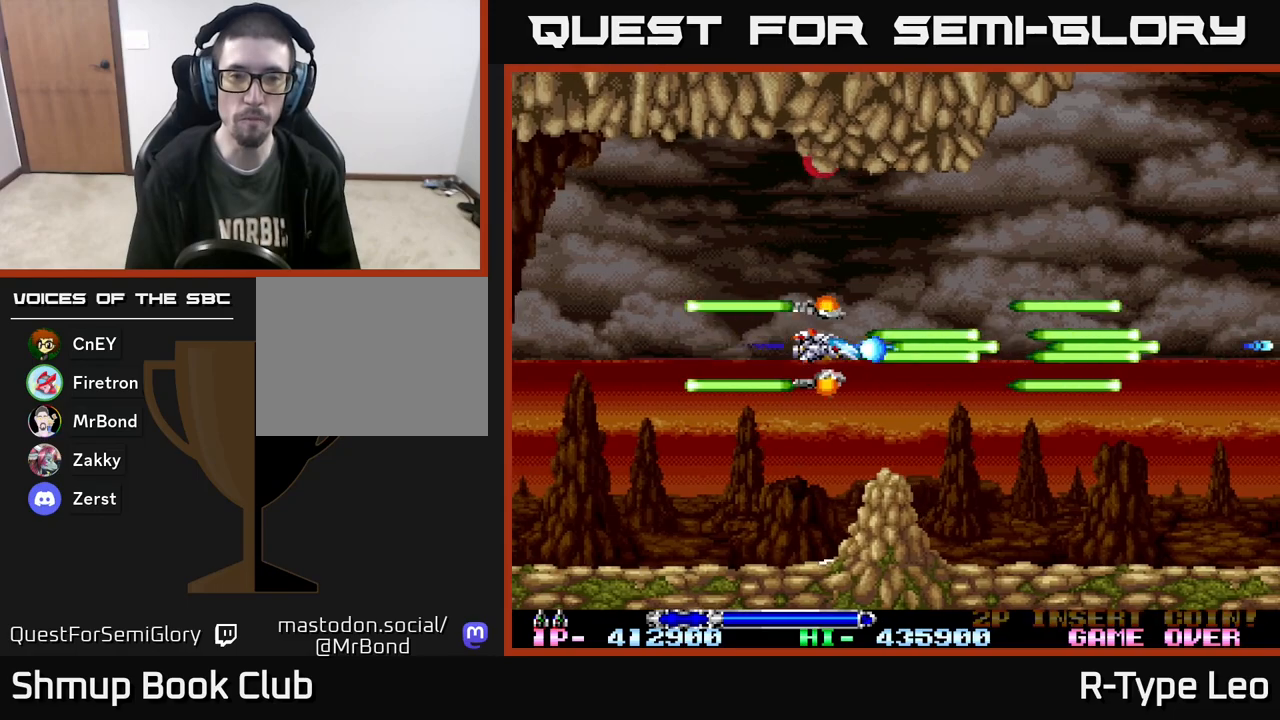
{"buttons": ["R2"], "events": []}